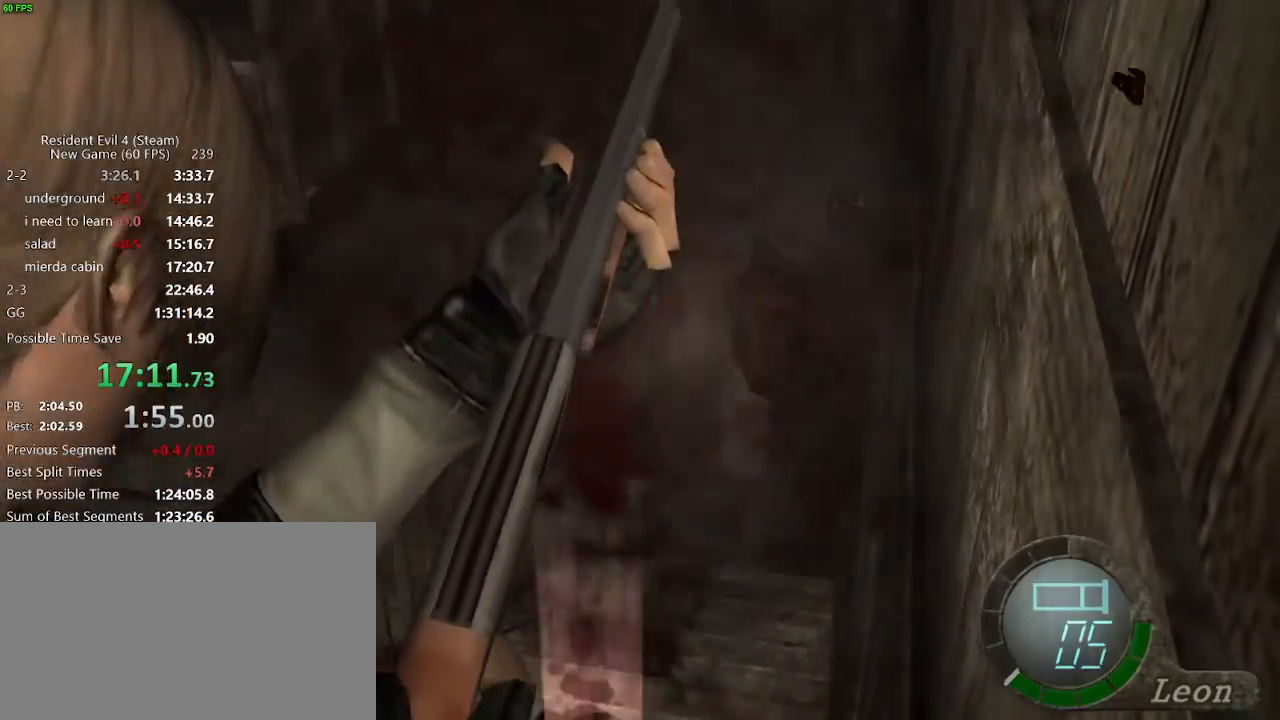
Gameplay with keyboard and mouse; each line is a JSON object with the keys and mouse buttons held at the frame after it. "events" lists presses ("down") and releases ("up") of "a", "backspace", "c", "ctrl_l", "ctrl_r", "d", "e", "f", "g", "q", "r", "return", "s", "shift_r", "space", "tab", "v", "w", "x", "z", "mouse_left", "mouse_wheel" and "mouse_right" between this image and that frame as [ms after this image, input, new state], when the widget could be followed in between. "mouse_left", "mouse_wheel", "mouse_right" = the "left", "wheel", "right" buttons of the "mouse" list. No other keys are recorded. "wheel" means that the mouse wheel is clicked or scrolled. Not read: mouse_move.
{"keys": [], "mouse": ["left", "right"], "events": []}
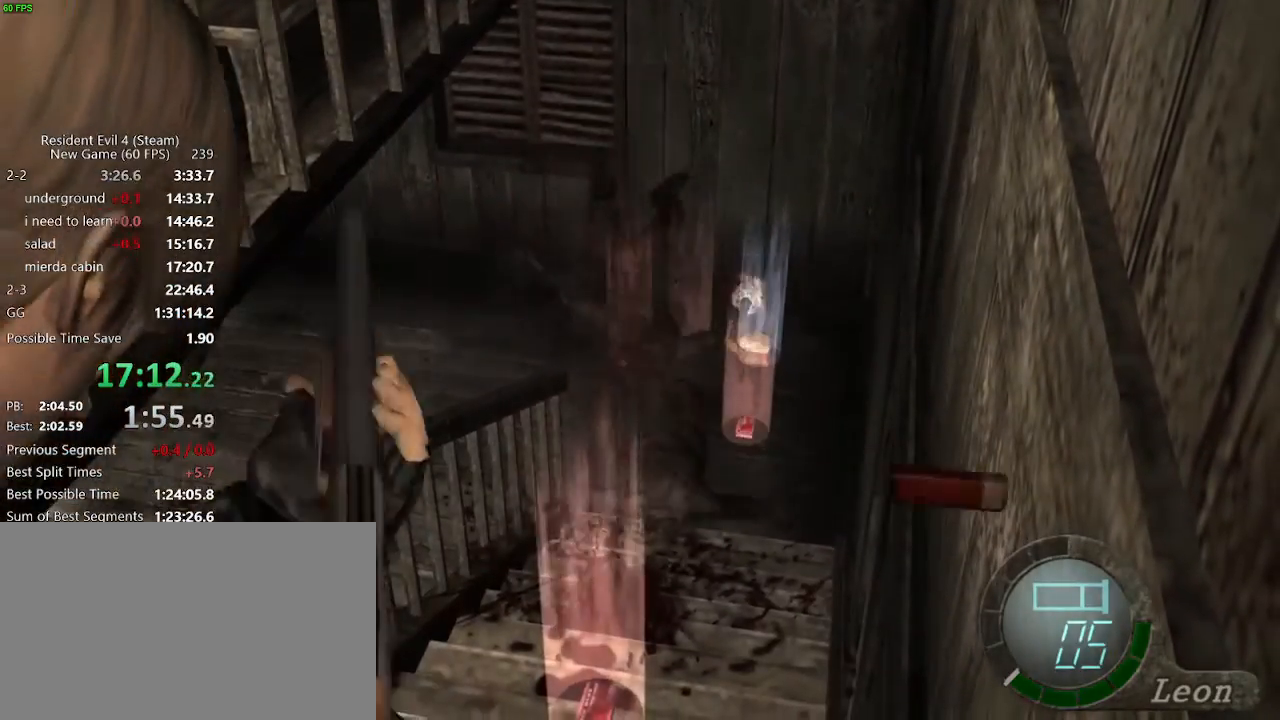
{"keys": [], "mouse": ["right"], "events": [[17, "mouse_left", "up"]]}
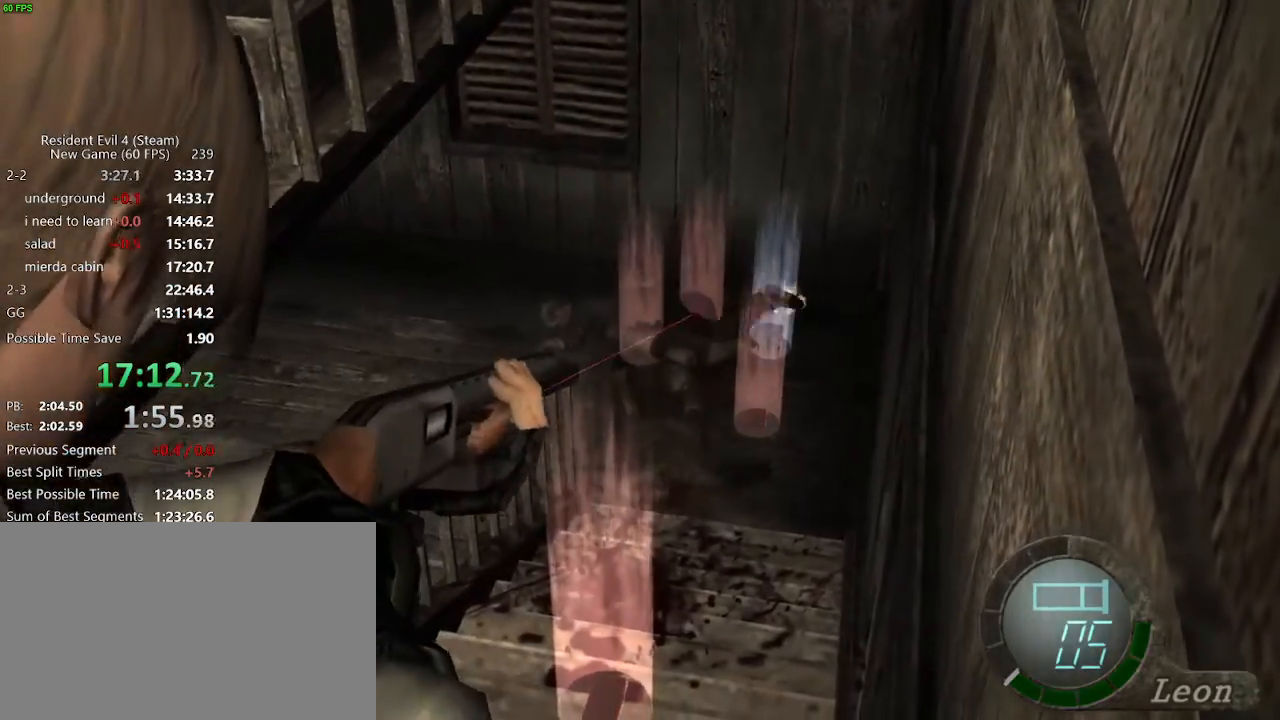
{"keys": [], "mouse": ["left", "right"], "events": [[33, "mouse_left", "down"]]}
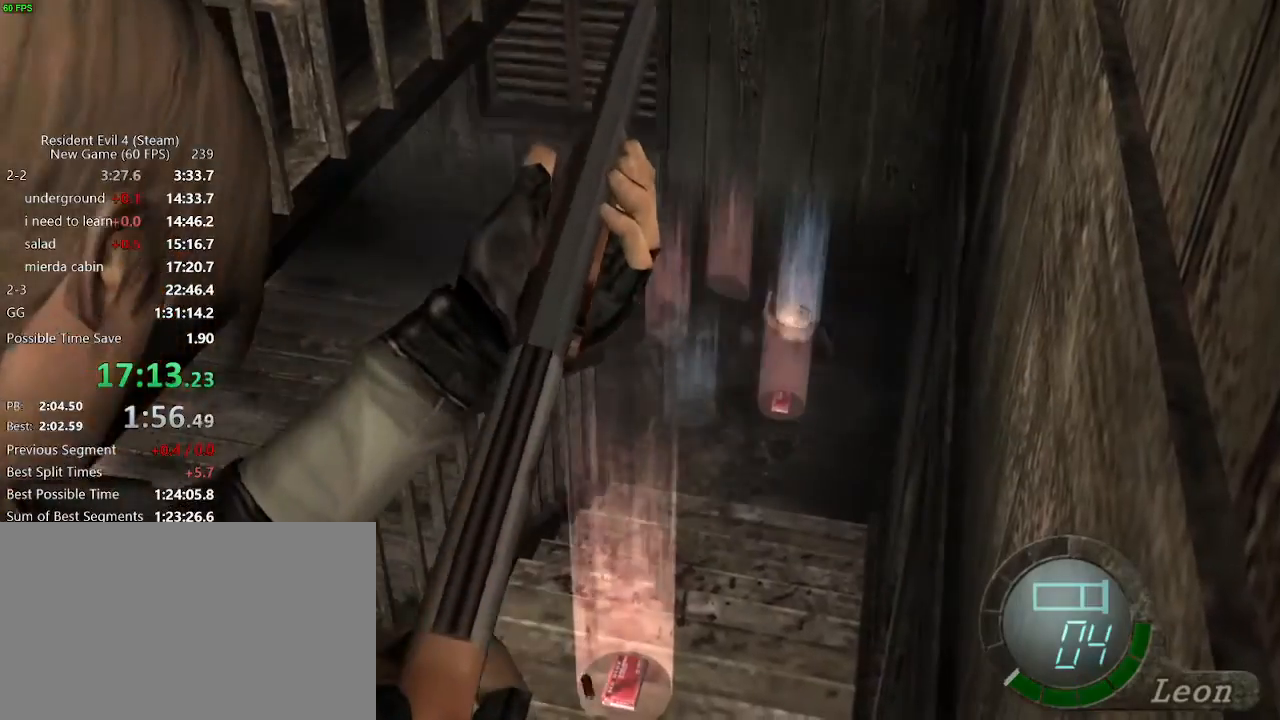
{"keys": [], "mouse": ["right"], "events": [[100, "mouse_left", "up"]]}
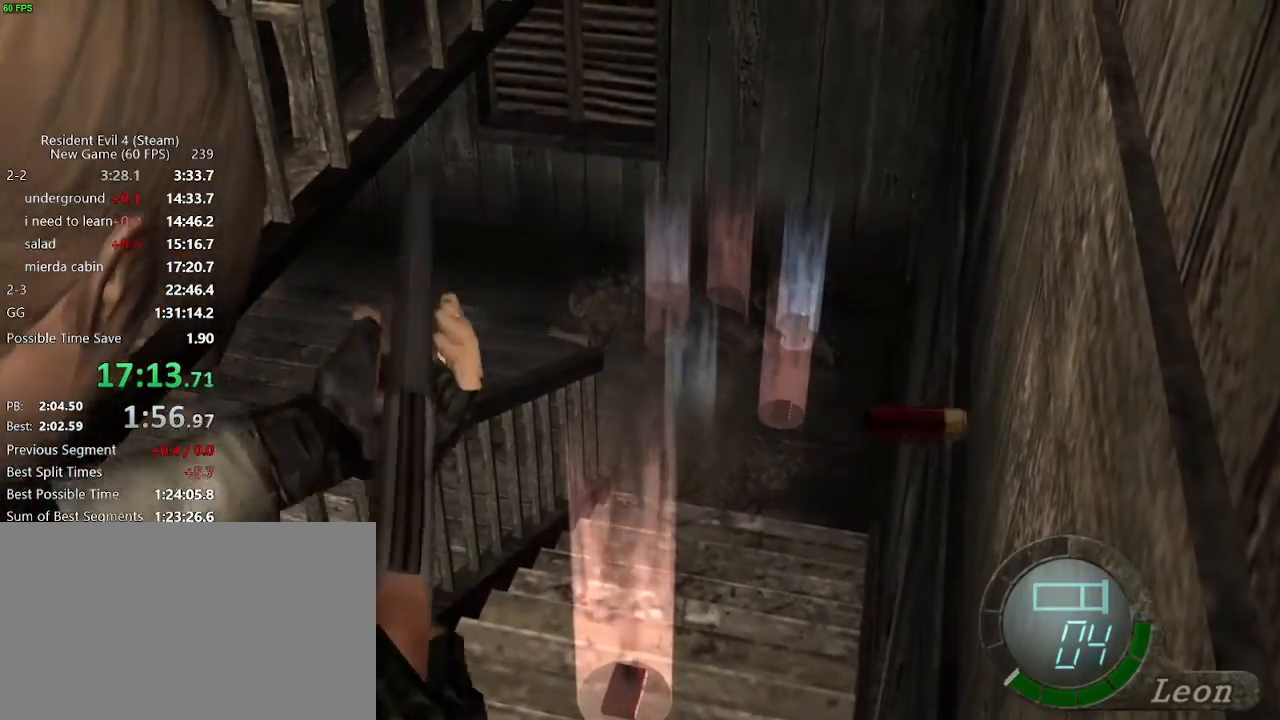
{"keys": ["s"], "mouse": [], "events": [[400, "mouse_right", "up"], [400, "s", "down"]]}
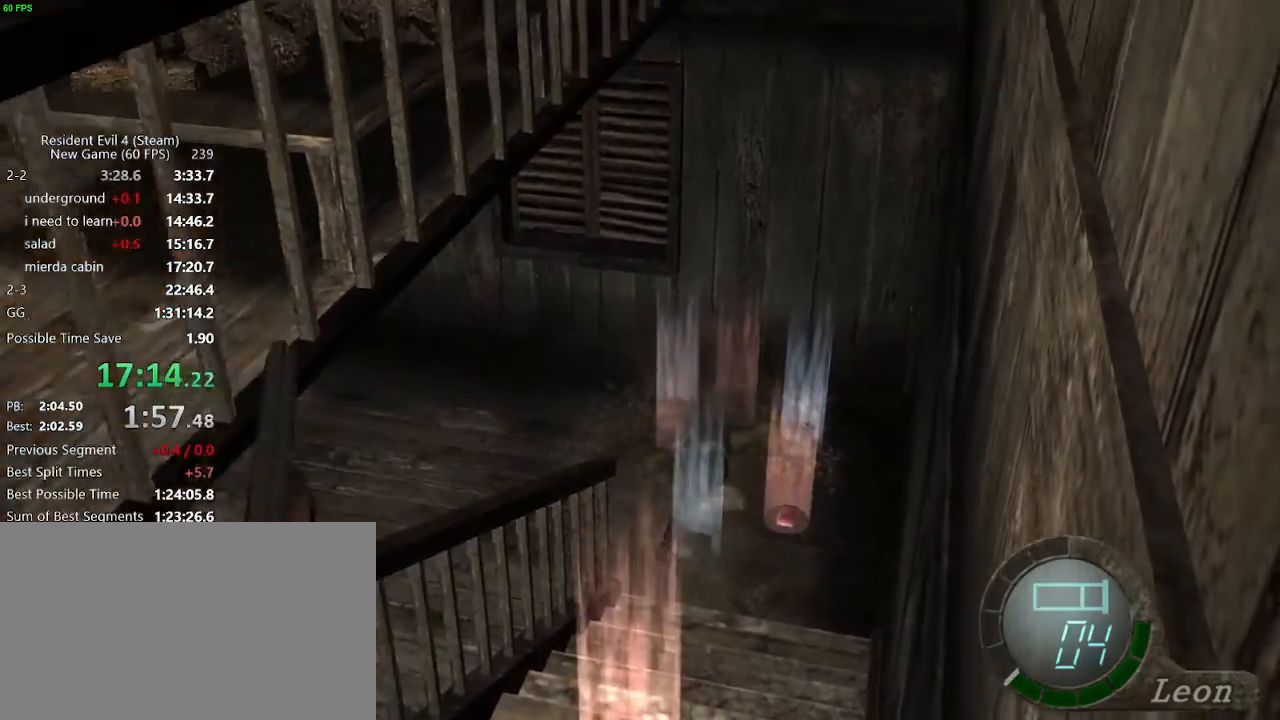
{"keys": [], "mouse": ["right"], "events": [[133, "mouse_right", "down"], [183, "s", "up"]]}
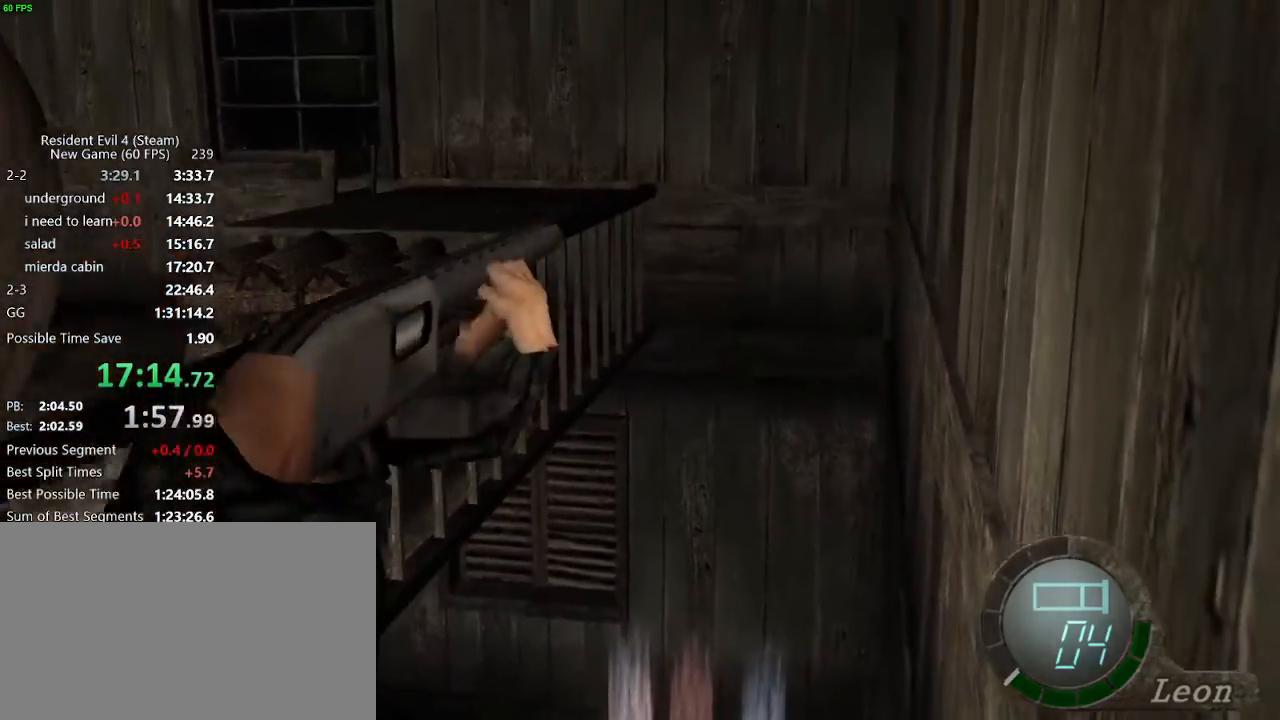
{"keys": [], "mouse": ["right"], "events": []}
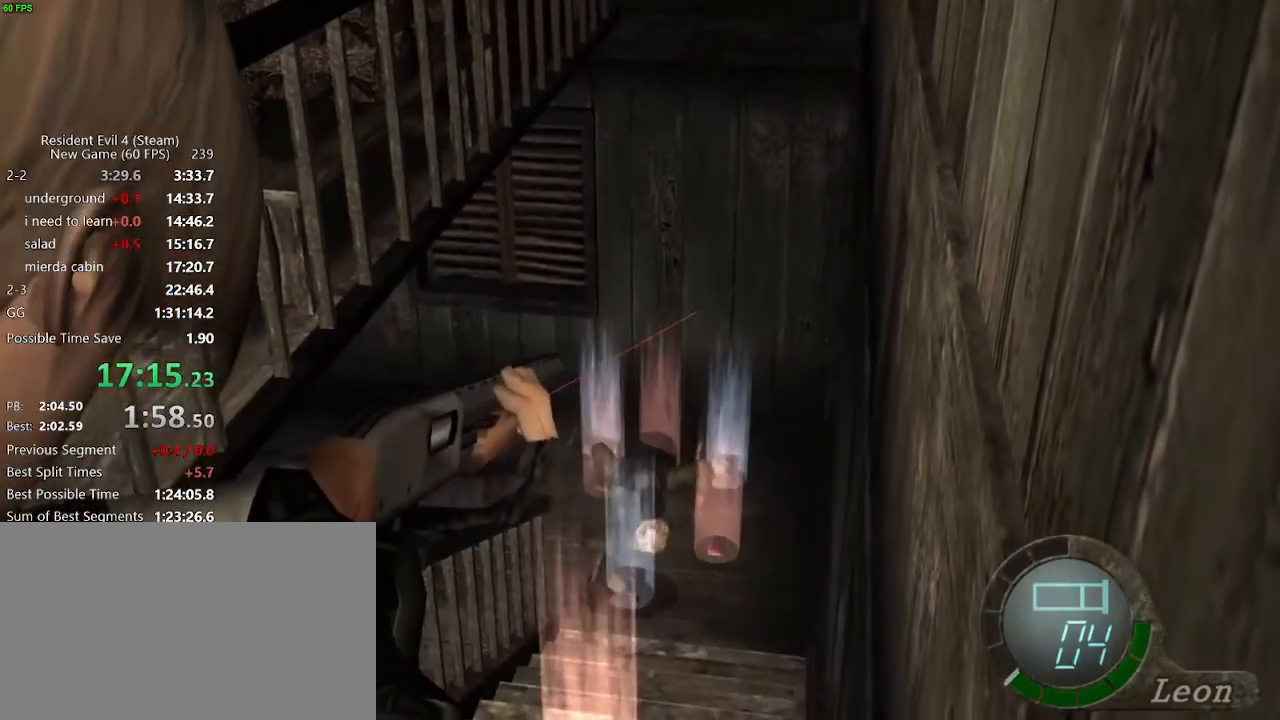
{"keys": [], "mouse": ["right"], "events": []}
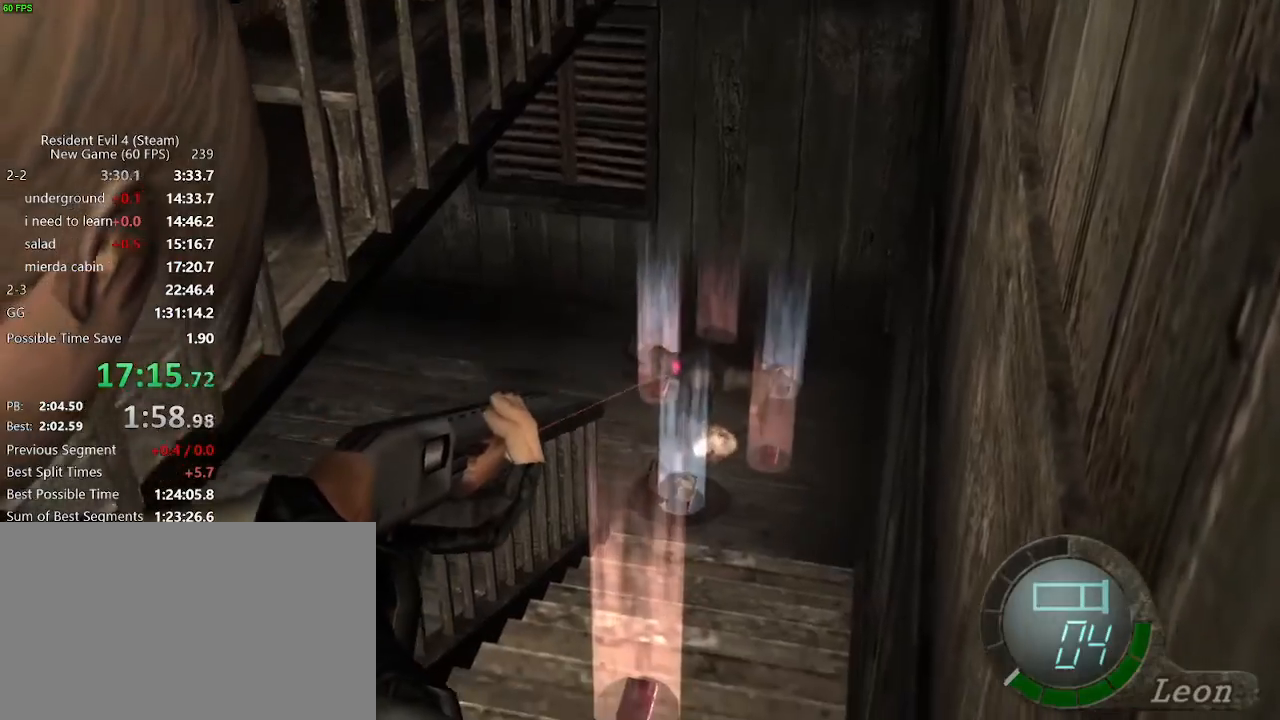
{"keys": [], "mouse": ["left", "right"], "events": [[183, "mouse_left", "down"]]}
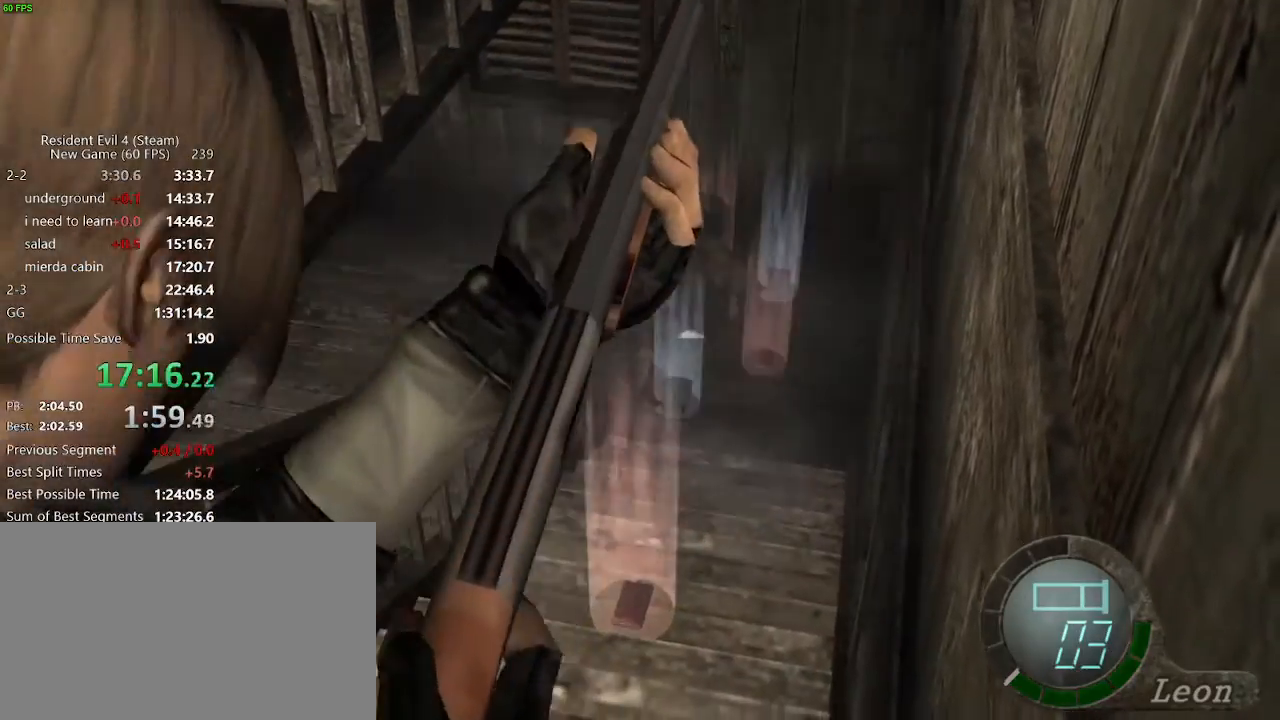
{"keys": [], "mouse": ["right"], "events": [[183, "mouse_left", "up"]]}
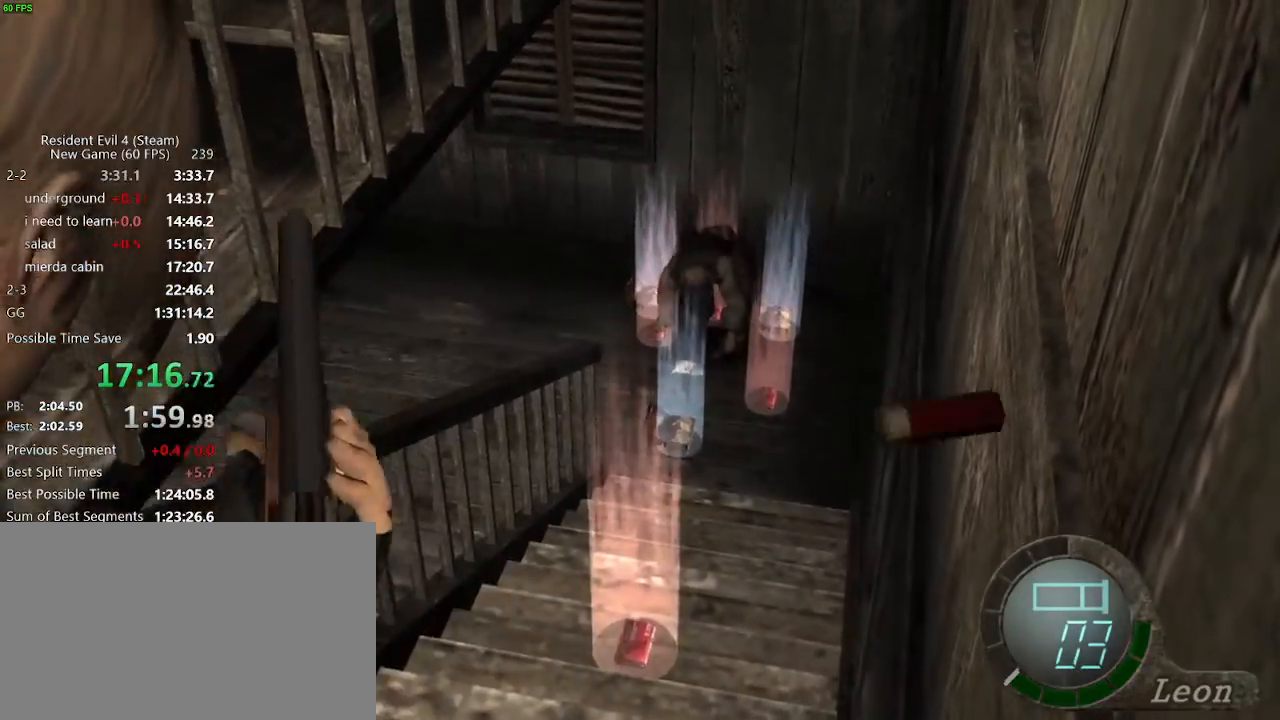
{"keys": [], "mouse": ["right"], "events": []}
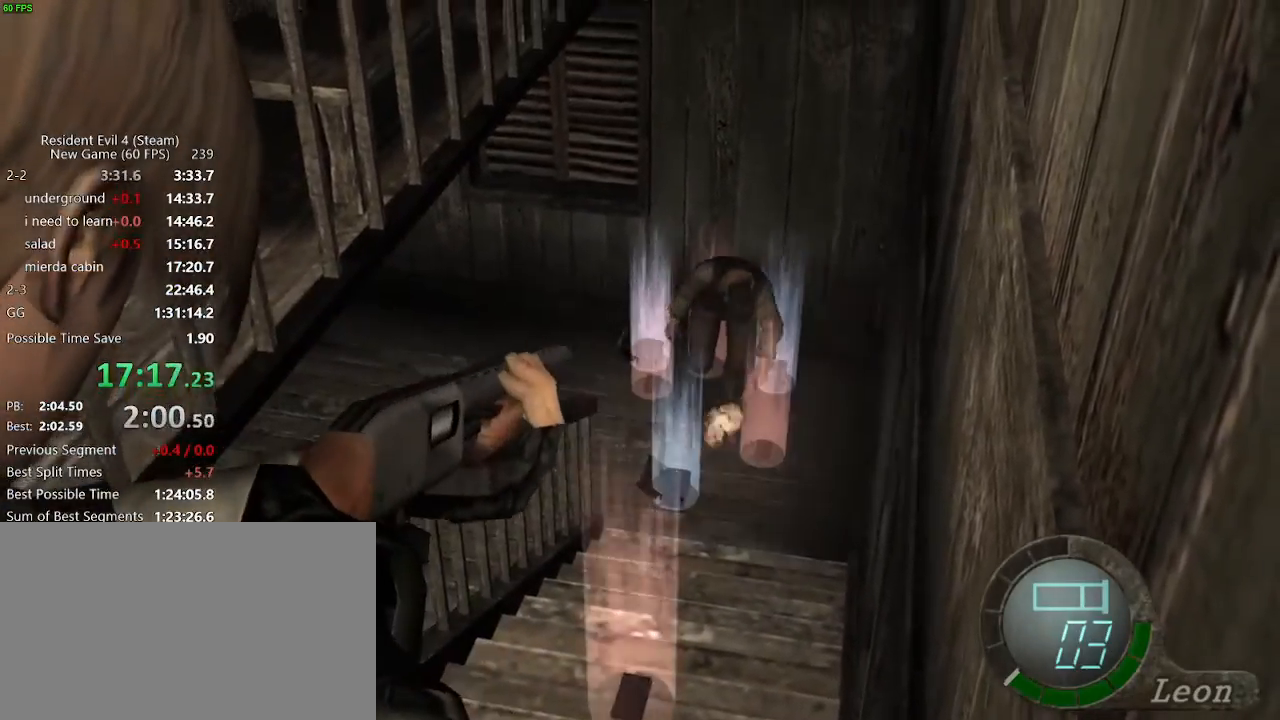
{"keys": [], "mouse": ["right"], "events": [[133, "mouse_right", "up"], [133, "w", "down"], [417, "mouse_right", "down"], [417, "w", "up"]]}
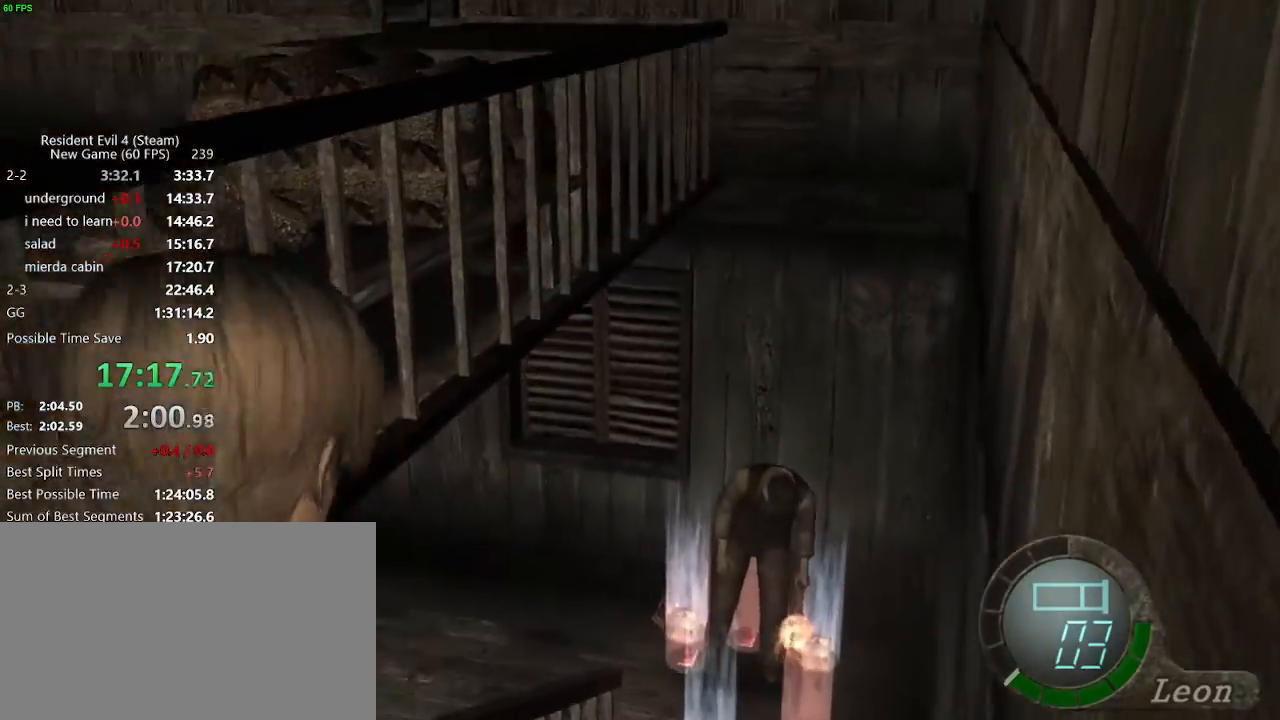
{"keys": [], "mouse": ["right"], "events": []}
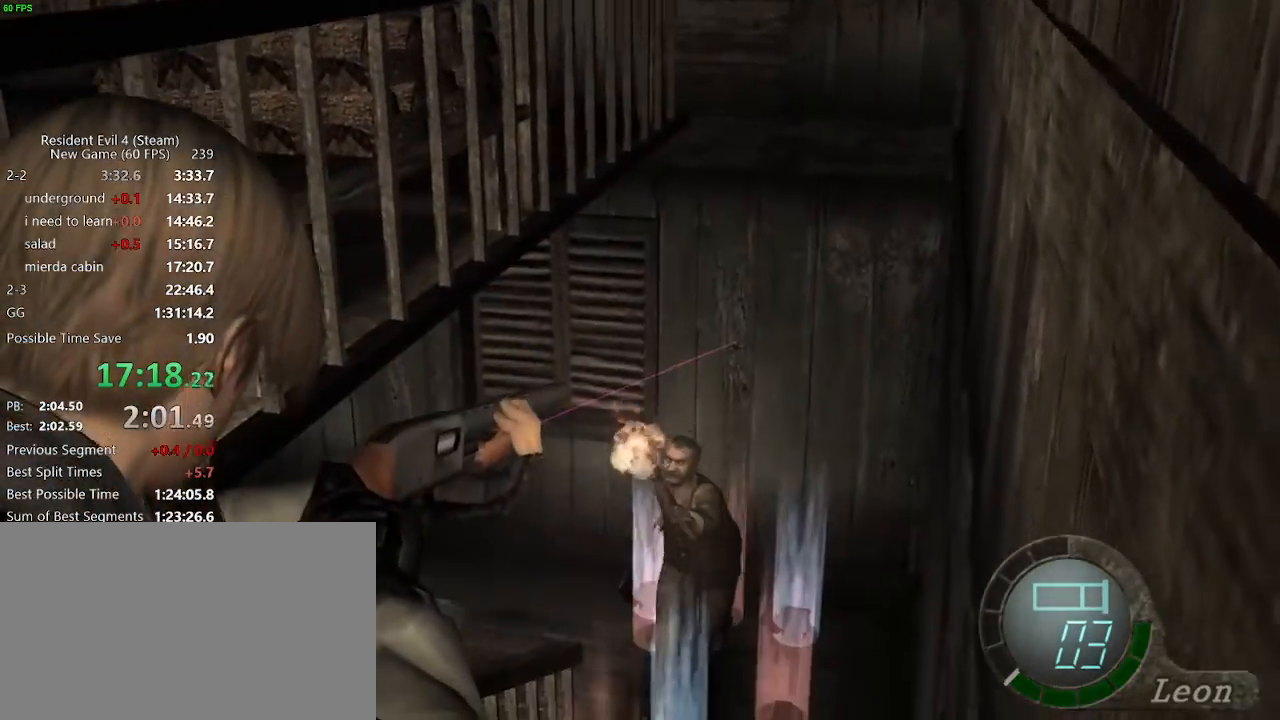
{"keys": [], "mouse": ["left", "right"], "events": [[400, "mouse_left", "down"]]}
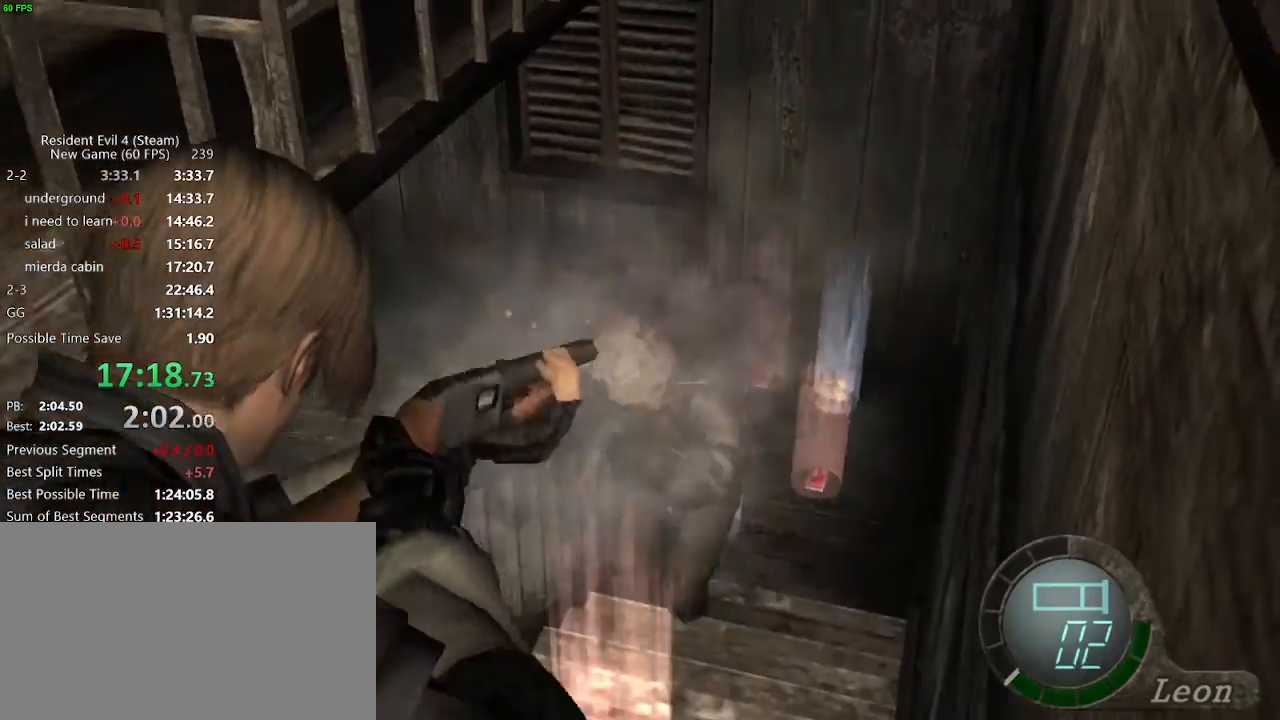
{"keys": [], "mouse": ["right"], "events": [[417, "mouse_left", "up"]]}
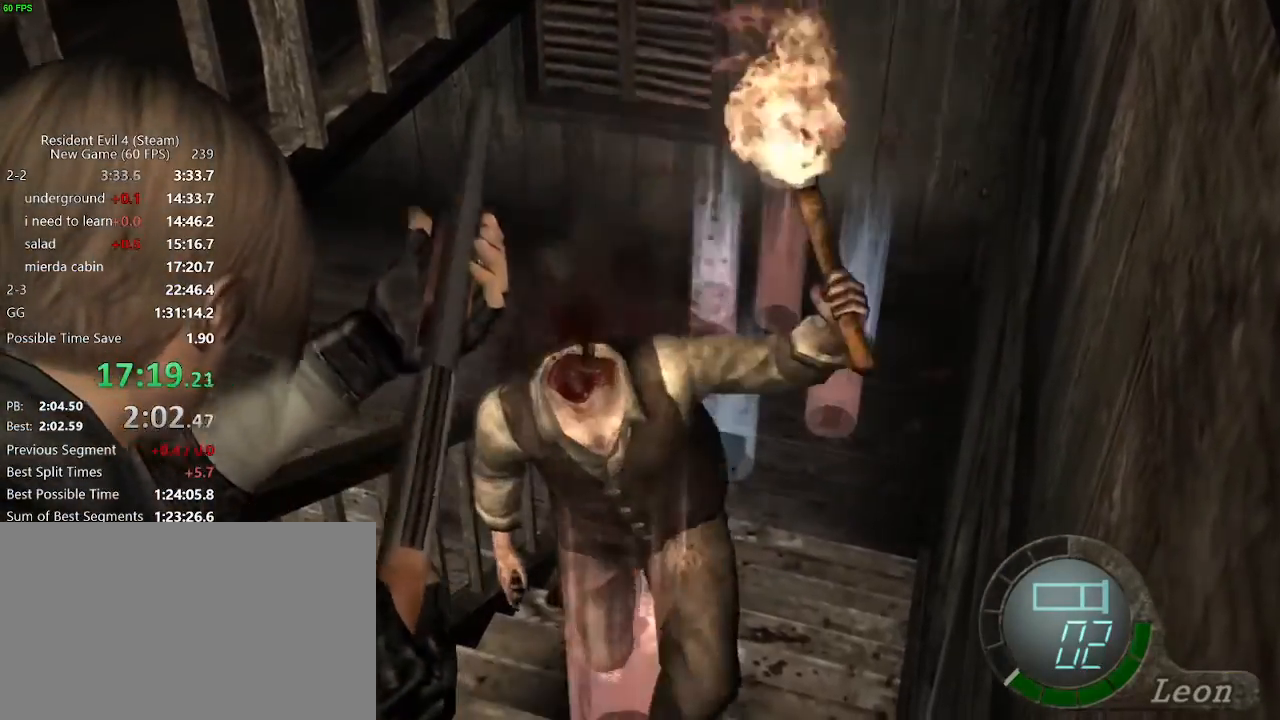
{"keys": [], "mouse": ["right"], "events": []}
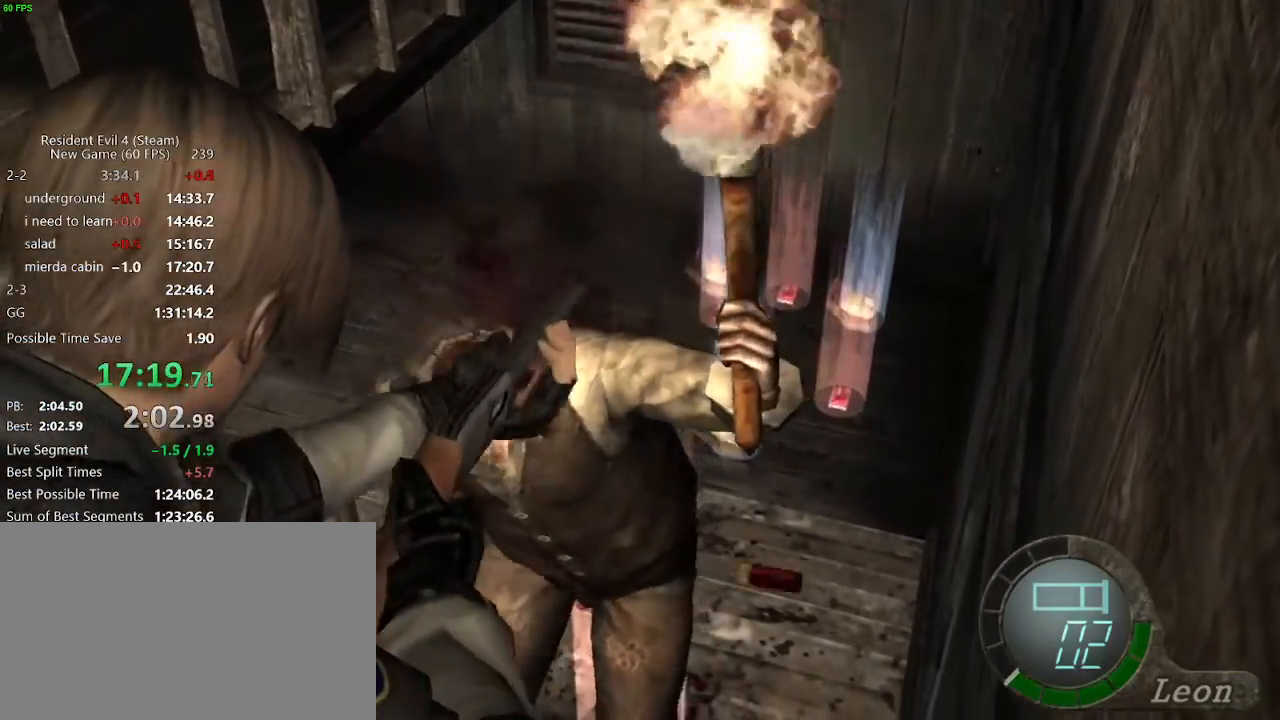
{"keys": [], "mouse": ["left", "right"], "events": [[167, "mouse_left", "down"], [250, "mouse_left", "up"], [300, "mouse_left", "down"], [333, "mouse_left", "up"], [400, "mouse_left", "down"], [433, "mouse_left", "up"], [483, "mouse_left", "down"]]}
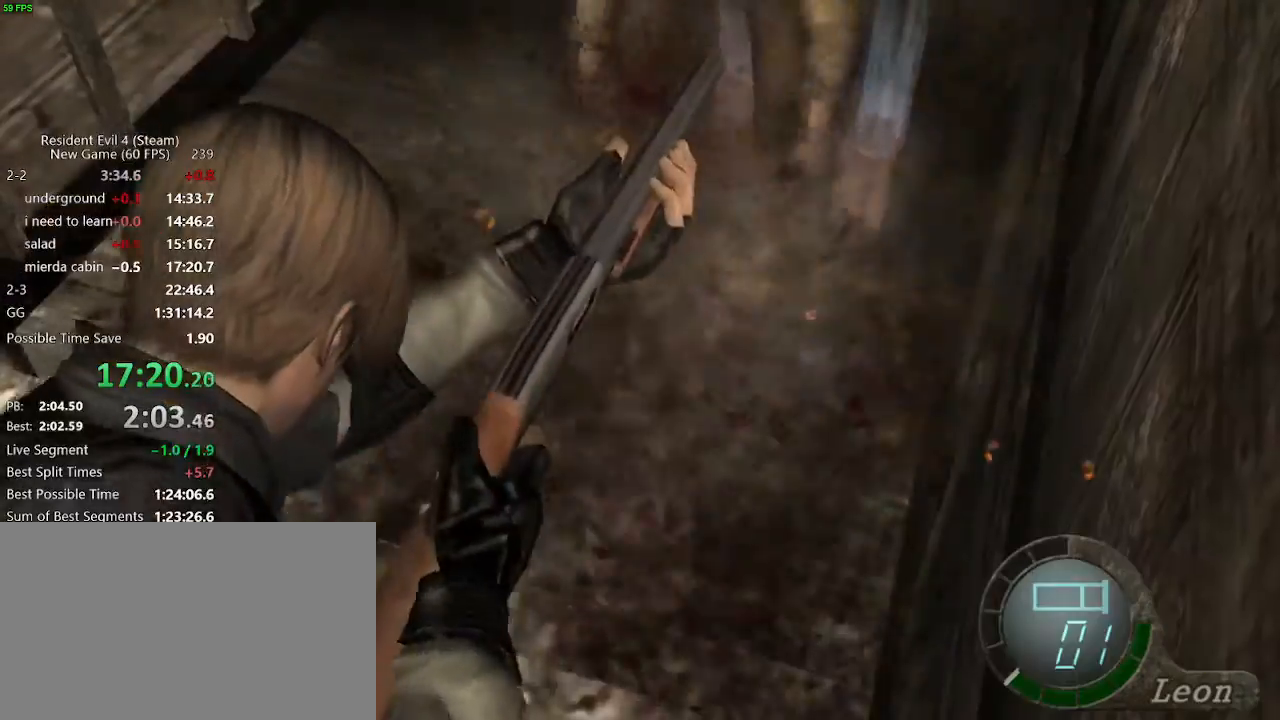
{"keys": [], "mouse": ["left", "right"], "events": [[83, "mouse_left", "up"], [133, "mouse_left", "down"], [183, "mouse_left", "up"], [267, "mouse_left", "down"], [317, "mouse_left", "up"], [500, "mouse_left", "down"]]}
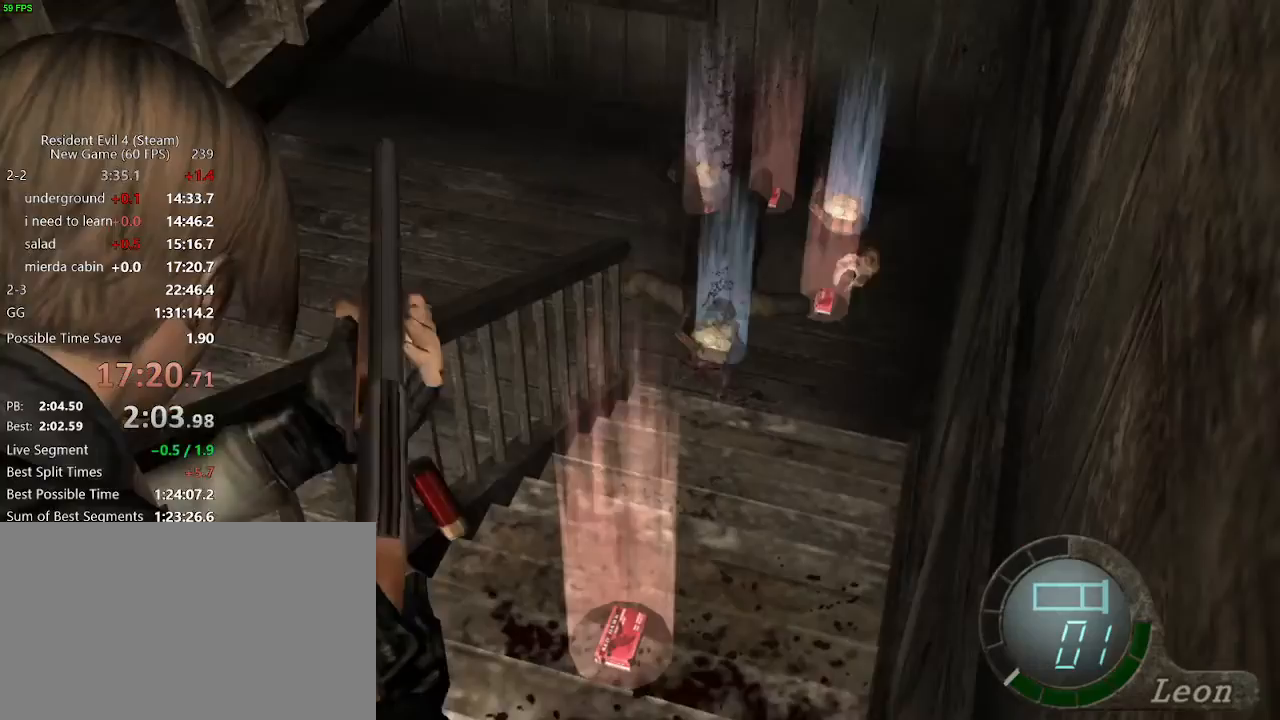
{"keys": [], "mouse": ["left", "right"], "events": [[50, "mouse_left", "up"], [150, "mouse_left", "down"], [183, "mouse_left", "up"], [367, "mouse_left", "down"], [417, "mouse_left", "up"], [467, "mouse_left", "down"]]}
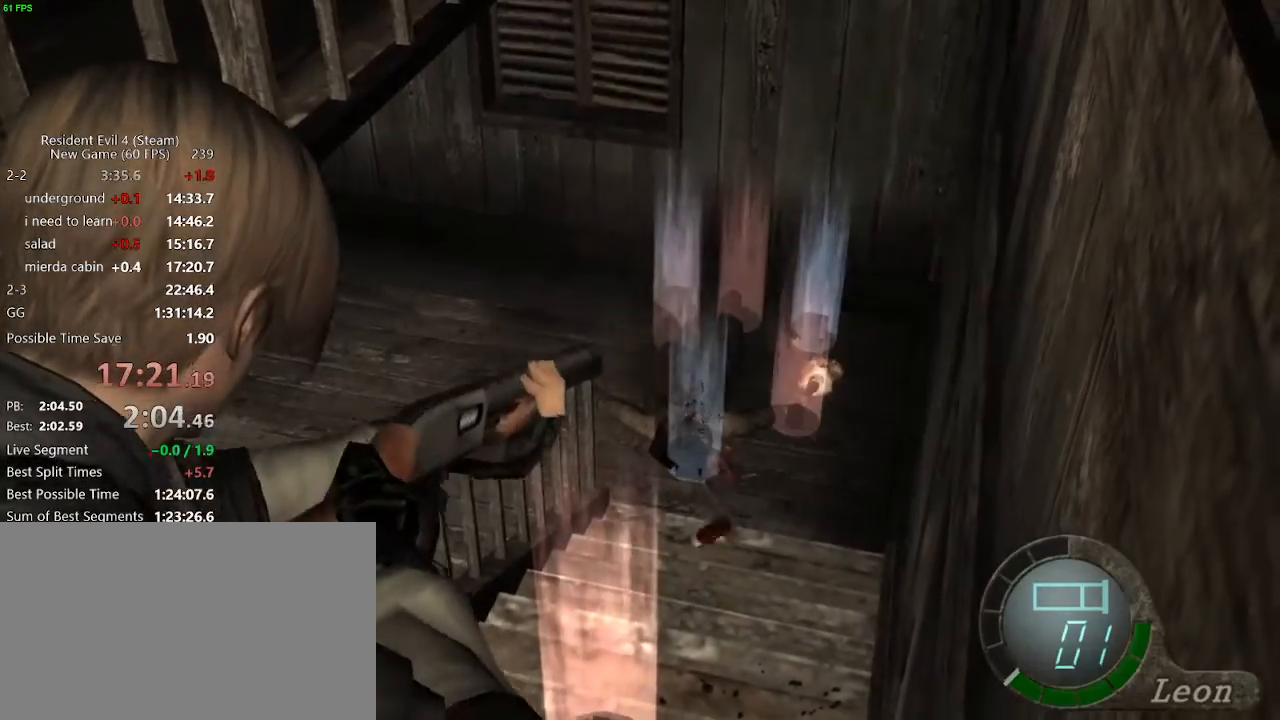
{"keys": [], "mouse": ["left", "right"], "events": [[17, "mouse_left", "up"], [117, "mouse_left", "down"], [167, "mouse_left", "up"], [200, "mouse_left", "down"], [250, "mouse_left", "up"], [300, "mouse_left", "down"], [400, "mouse_left", "up"], [433, "mouse_left", "down"]]}
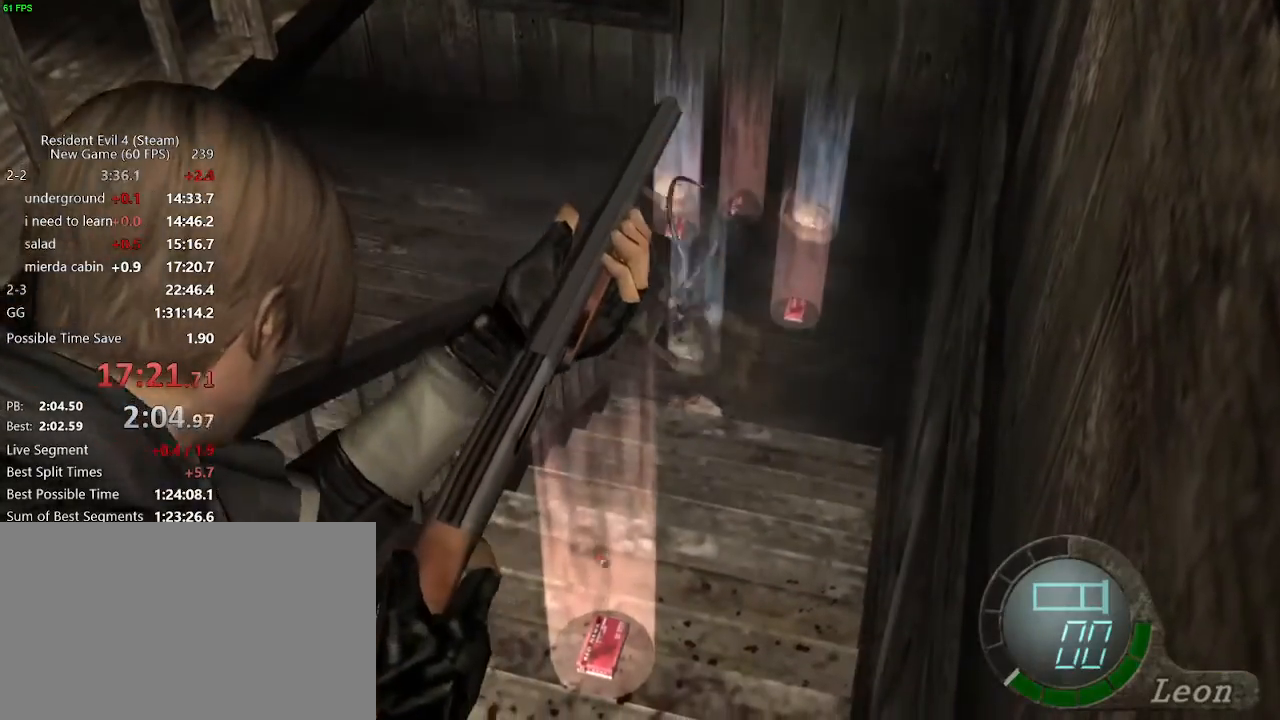
{"keys": [], "mouse": ["left", "right"], "events": [[33, "mouse_left", "up"], [67, "mouse_left", "down"], [133, "mouse_left", "up"], [217, "mouse_left", "down"], [267, "mouse_left", "up"], [367, "mouse_left", "down"], [400, "mouse_left", "up"], [500, "mouse_left", "down"]]}
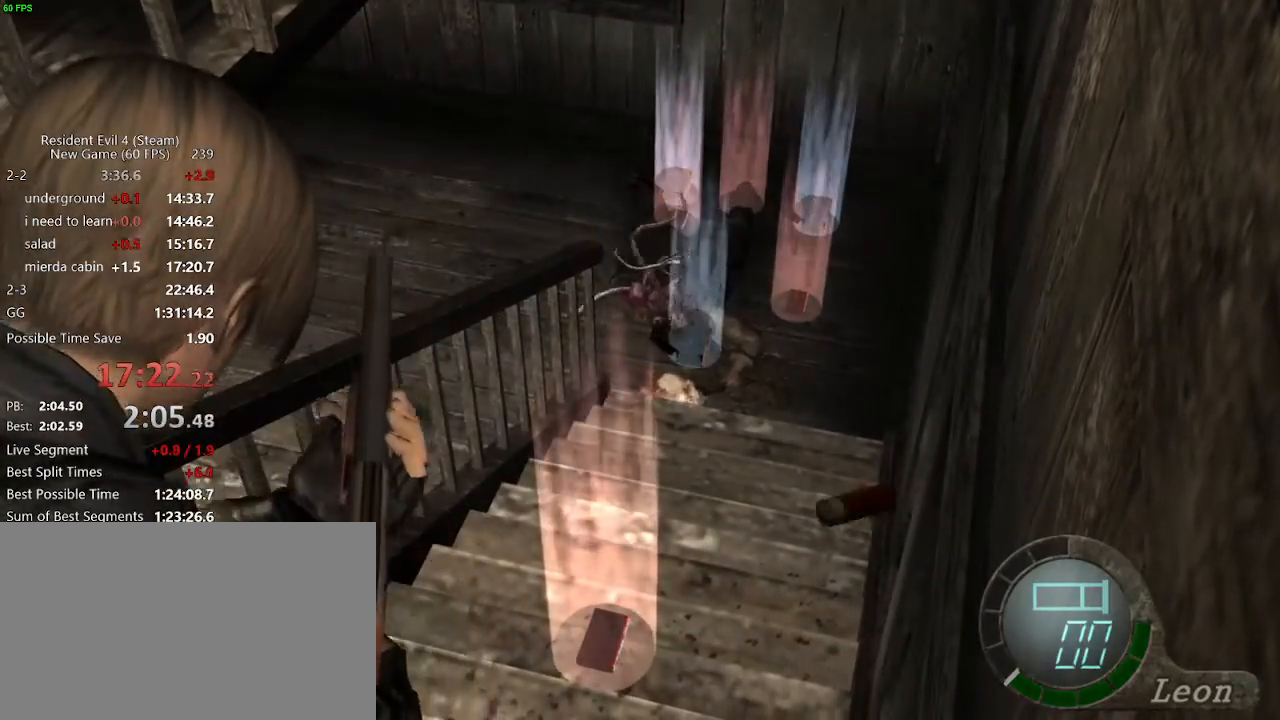
{"keys": ["r"], "mouse": ["right"], "events": [[50, "mouse_left", "up"], [383, "r", "down"], [433, "r", "up"], [467, "r", "down"]]}
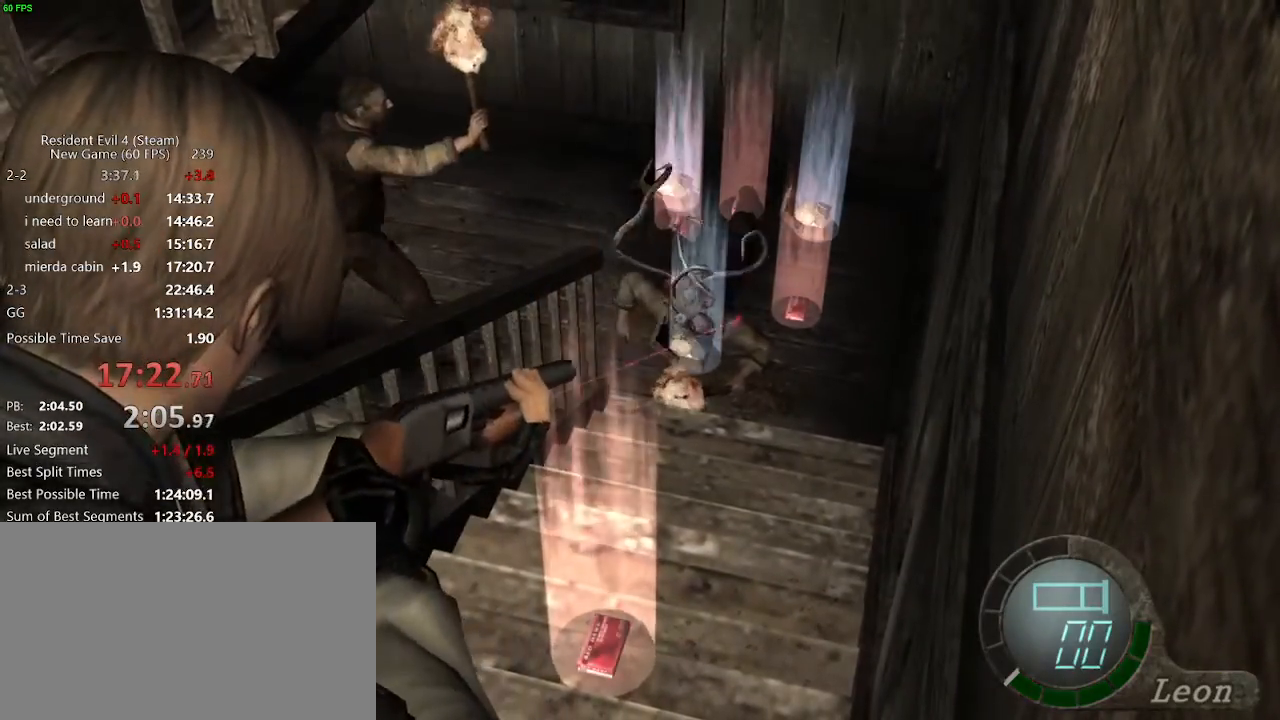
{"keys": [], "mouse": ["right"], "events": [[17, "r", "up"], [67, "r", "down"], [117, "r", "up"]]}
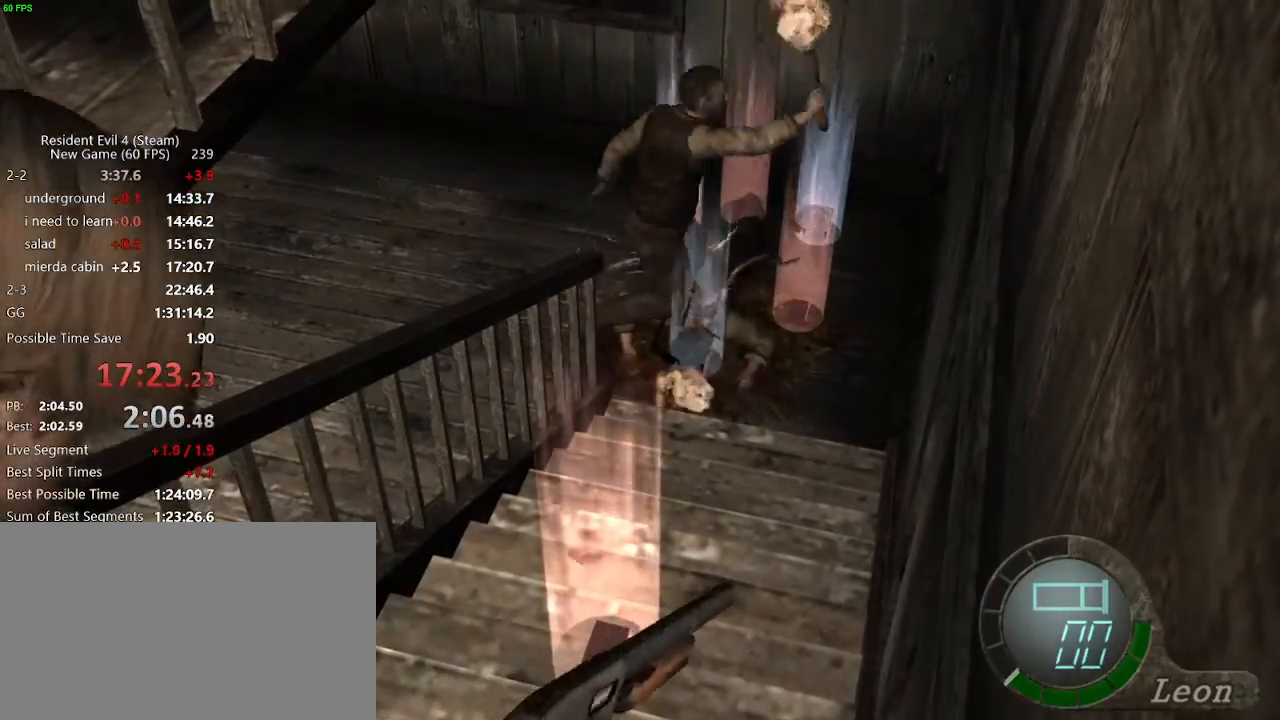
{"keys": [], "mouse": ["right"], "events": [[217, "mouse_left", "down"], [417, "mouse_left", "up"], [450, "mouse_left", "down"], [500, "mouse_left", "up"]]}
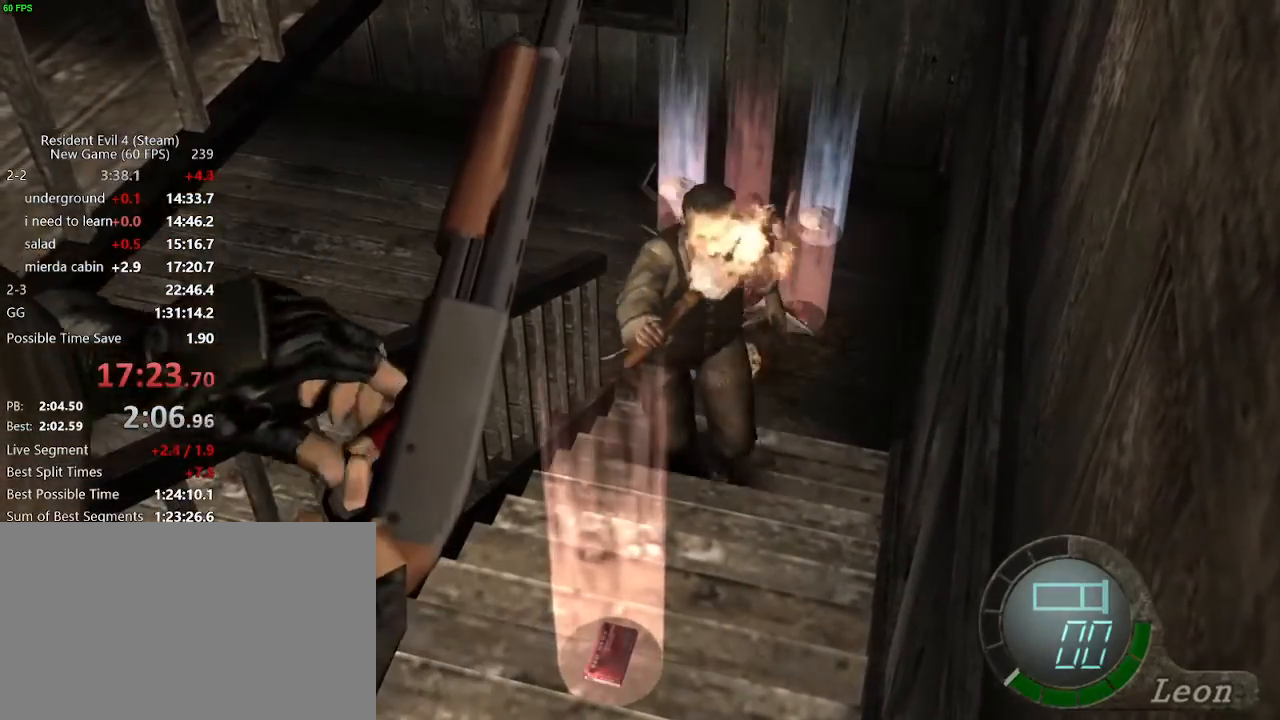
{"keys": [], "mouse": ["left", "right"], "events": [[50, "mouse_left", "down"], [150, "mouse_left", "up"], [183, "mouse_left", "down"], [283, "mouse_left", "up"], [333, "mouse_left", "down"], [383, "mouse_left", "up"], [467, "mouse_left", "down"]]}
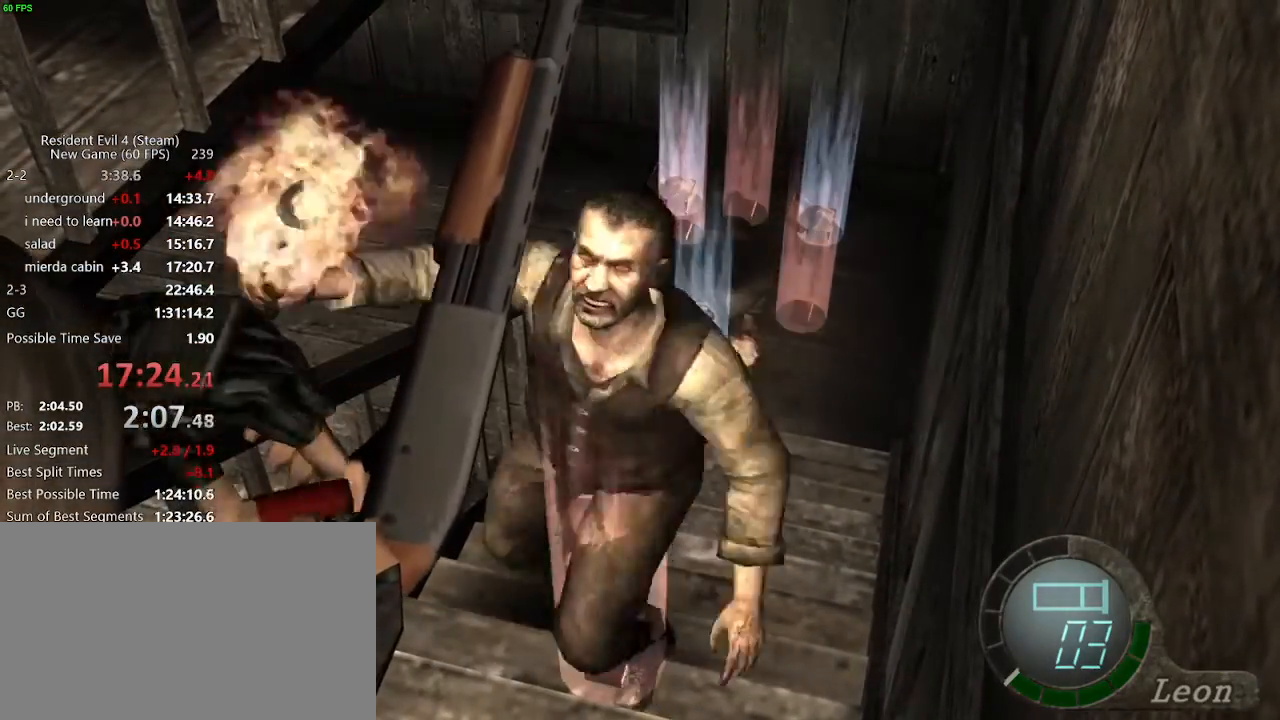
{"keys": [], "mouse": ["left", "right"], "events": [[17, "mouse_left", "up"], [117, "mouse_left", "down"], [167, "mouse_left", "up"], [233, "mouse_left", "down"], [300, "mouse_left", "up"], [400, "mouse_left", "down"], [433, "mouse_left", "up"], [483, "mouse_left", "down"]]}
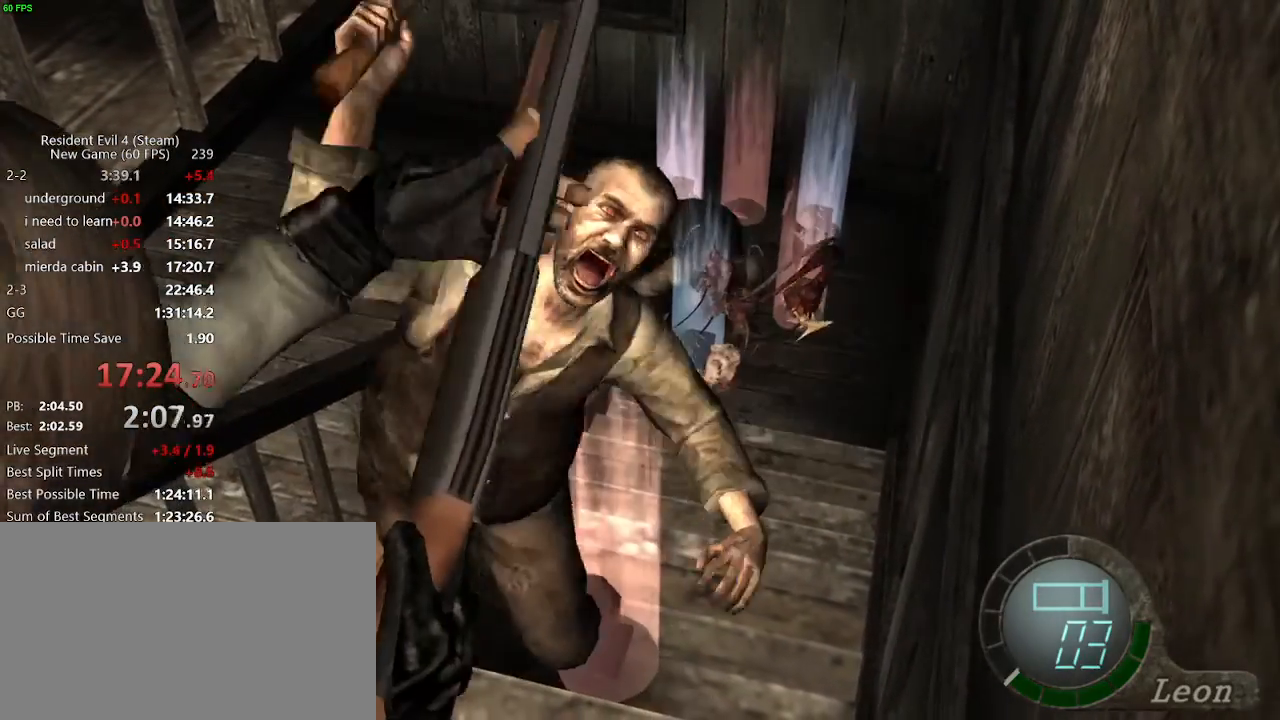
{"keys": [], "mouse": ["right"], "events": [[83, "mouse_left", "up"], [133, "mouse_left", "down"], [217, "mouse_left", "up"], [267, "mouse_left", "down"], [367, "mouse_left", "up"], [417, "mouse_left", "down"], [450, "mouse_left", "up"]]}
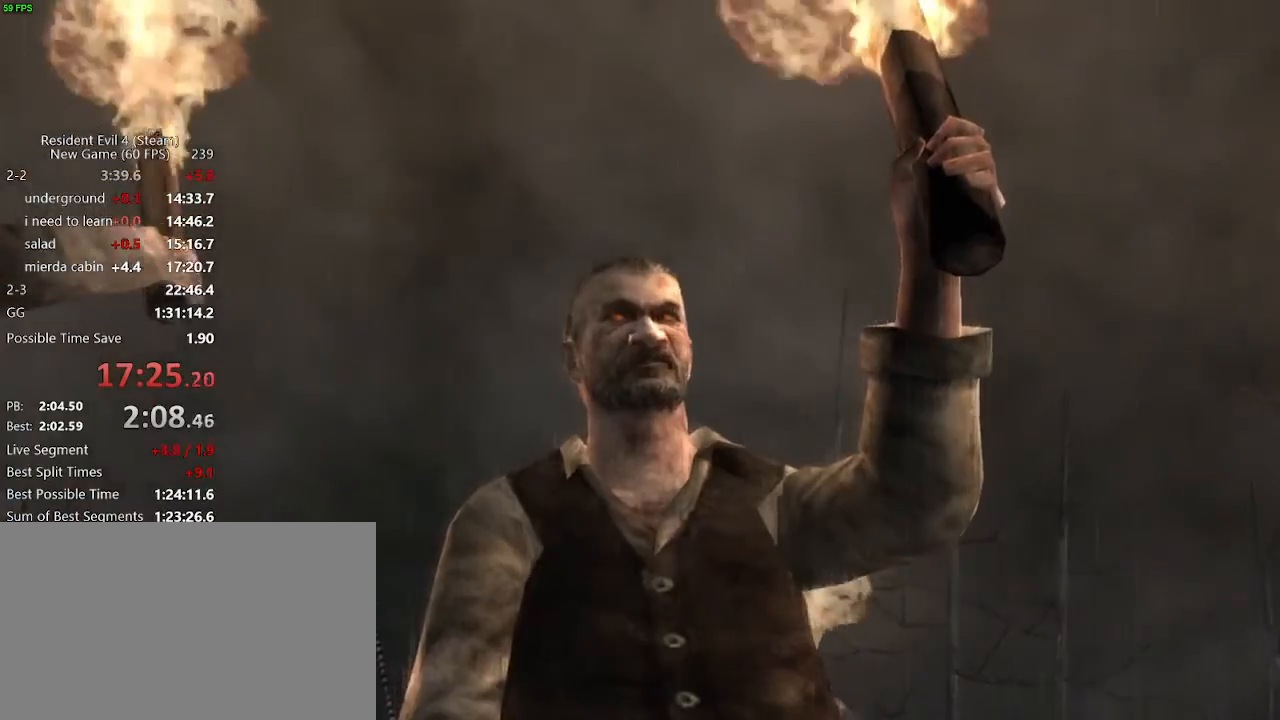
{"keys": ["f"], "mouse": [], "events": [[150, "f", "down"], [200, "mouse_right", "up"], [233, "f", "up"], [333, "f", "down"], [417, "f", "up"], [467, "f", "down"]]}
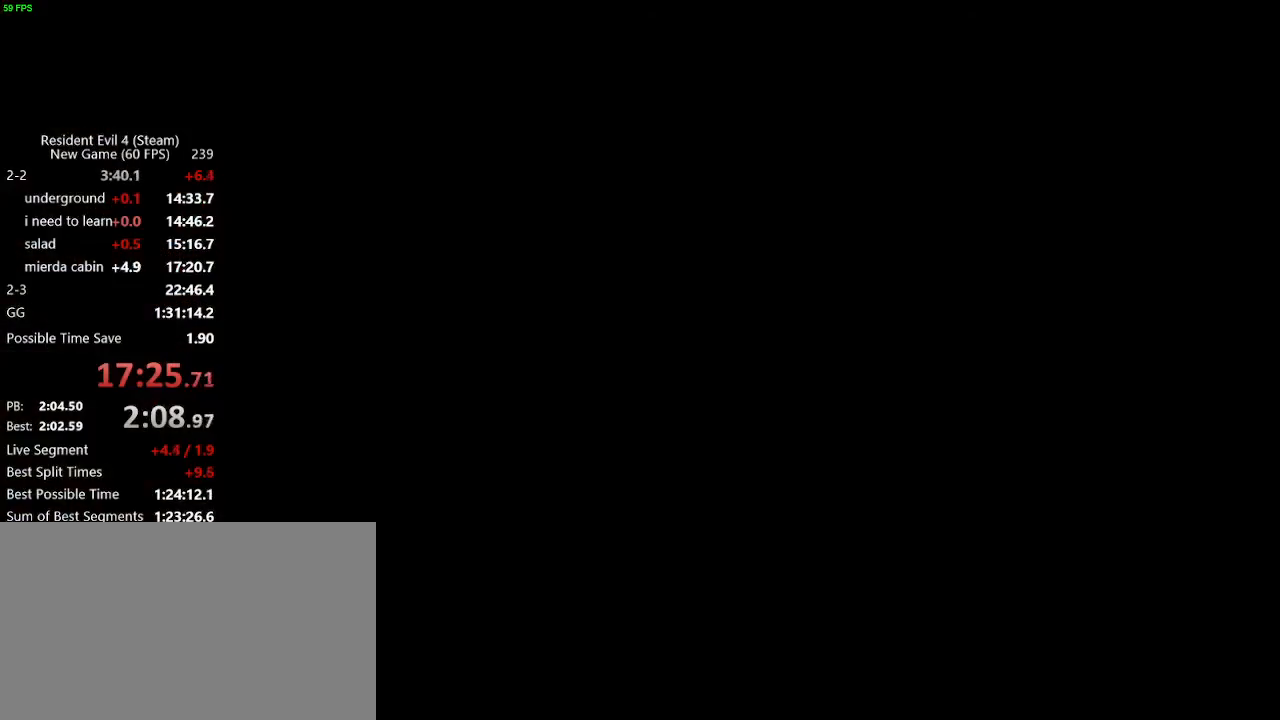
{"keys": [], "mouse": [], "events": [[17, "f", "up"], [300, "f", "down"], [400, "f", "up"]]}
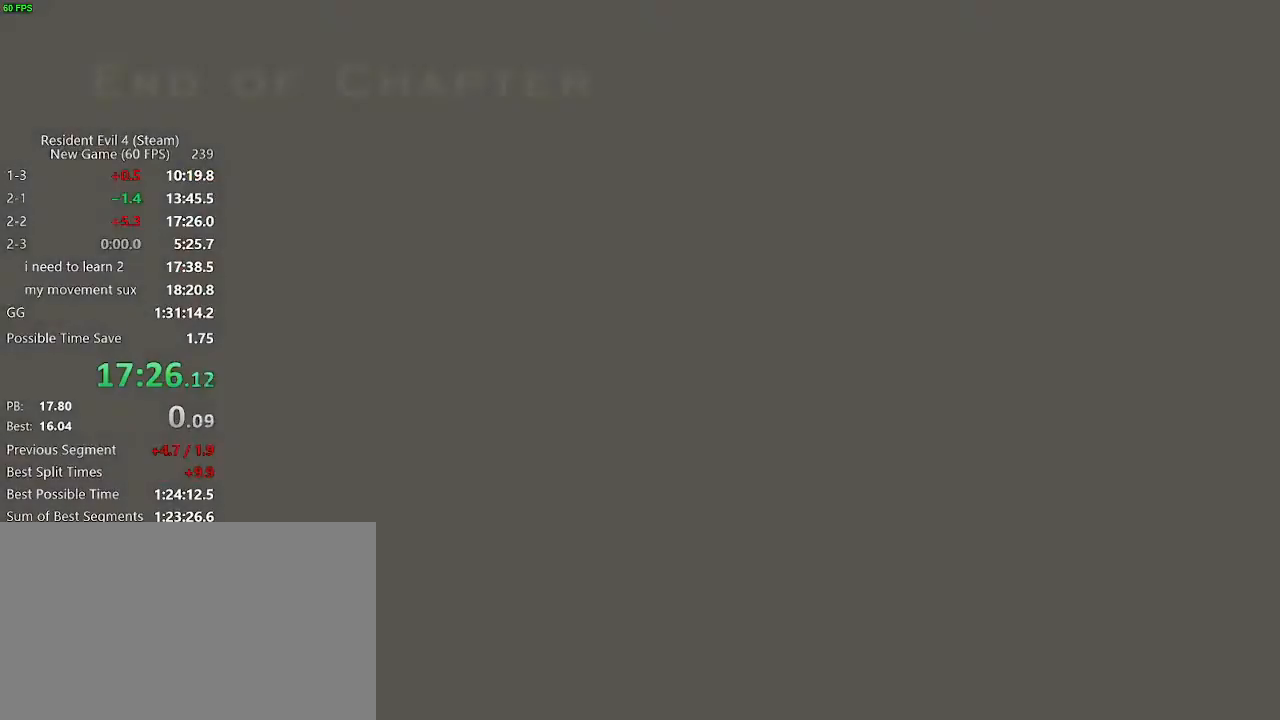
{"keys": [], "mouse": [], "events": [[83, "f", "down"], [133, "f", "up"], [417, "d", "down"], [500, "d", "up"]]}